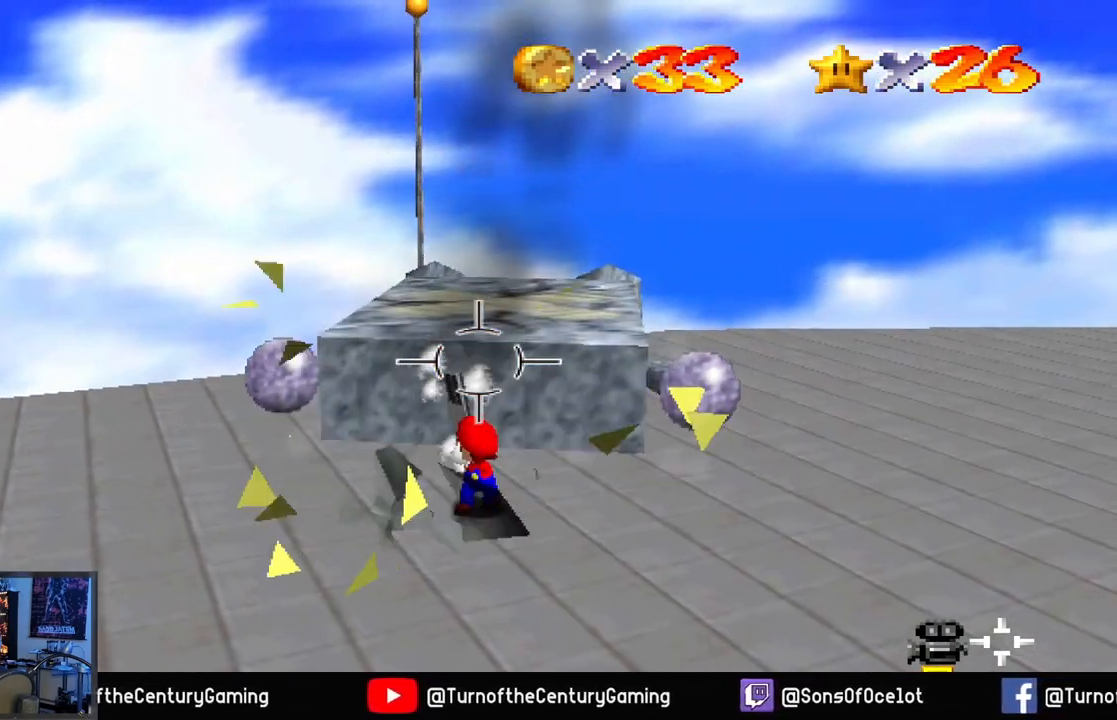
Gameplay with a controller (Xbox layout); each line is a JSON object with the inputs held at the frame after it. "events" lists button and stick changes between this image and that frame as [ms after this image, input, new state], when the widget could be followed in between.
{"buttons": [], "left_stick": "down-right", "right_stick": "up", "events": [[417, "right_stick", "up"], [467, "left_stick", "down-right"]]}
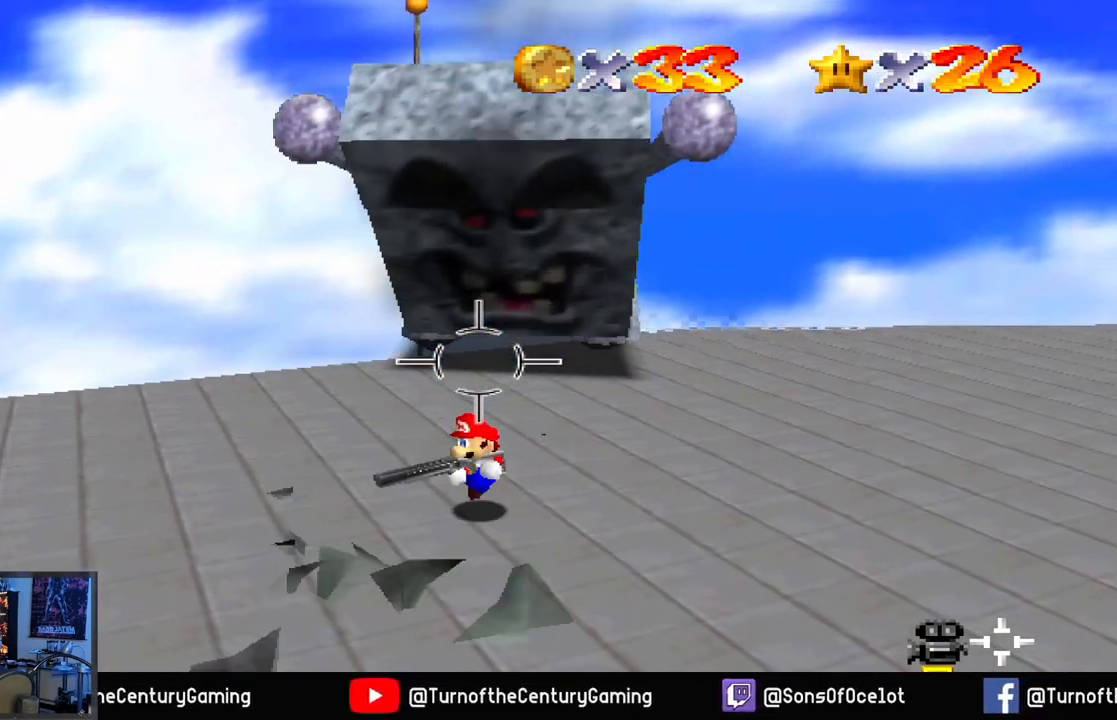
{"buttons": [], "left_stick": "down", "right_stick": "up", "events": [[183, "right_stick", "center"], [250, "left_stick", "center"], [367, "left_stick", "down"], [450, "right_stick", "up"]]}
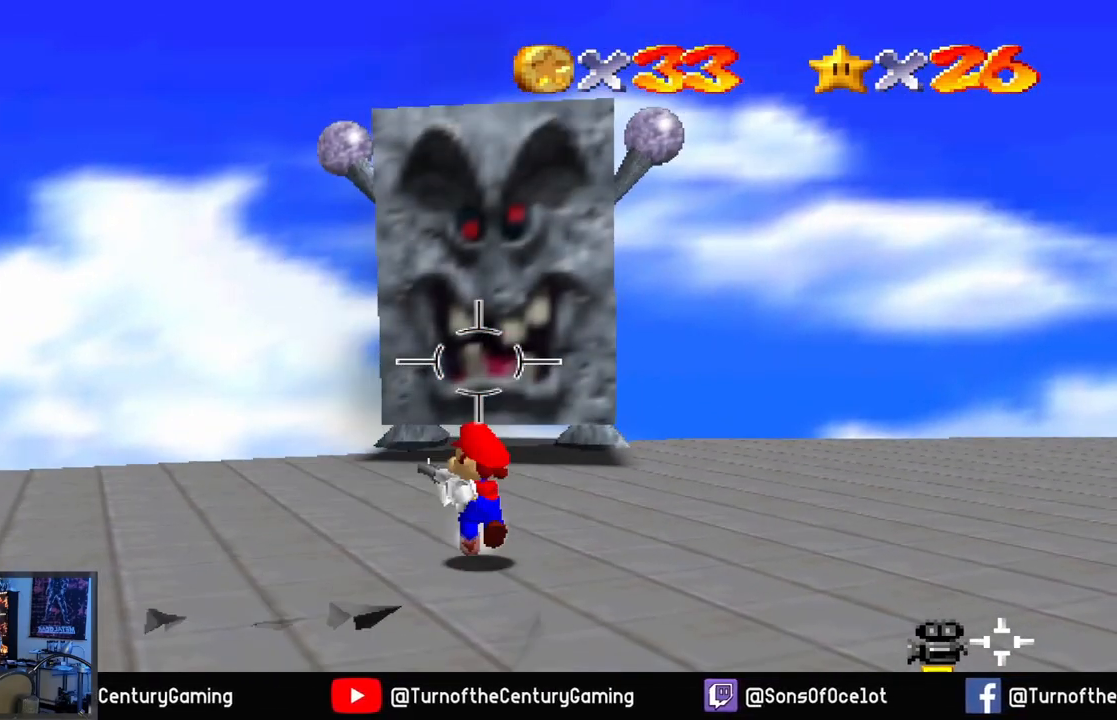
{"buttons": [], "left_stick": "center", "right_stick": "center", "events": [[100, "left_stick", "center"], [134, "right_stick", "center"], [317, "L1", "down"], [467, "L1", "up"]]}
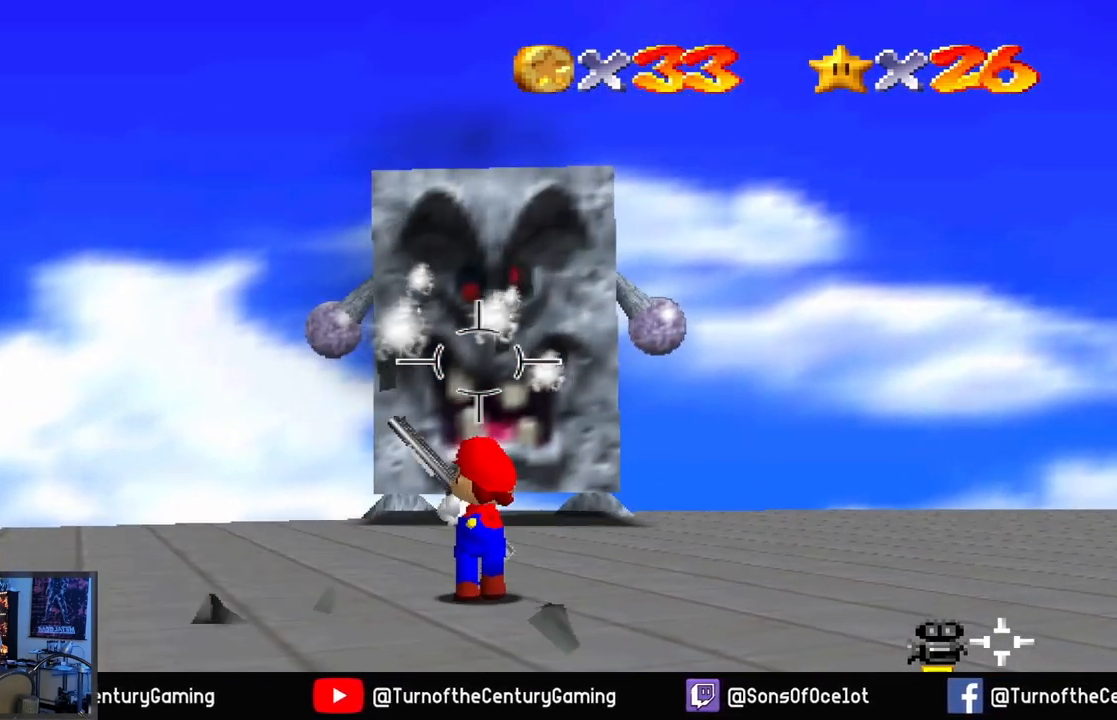
{"buttons": [], "left_stick": "center", "right_stick": "down", "events": [[450, "right_stick", "down"]]}
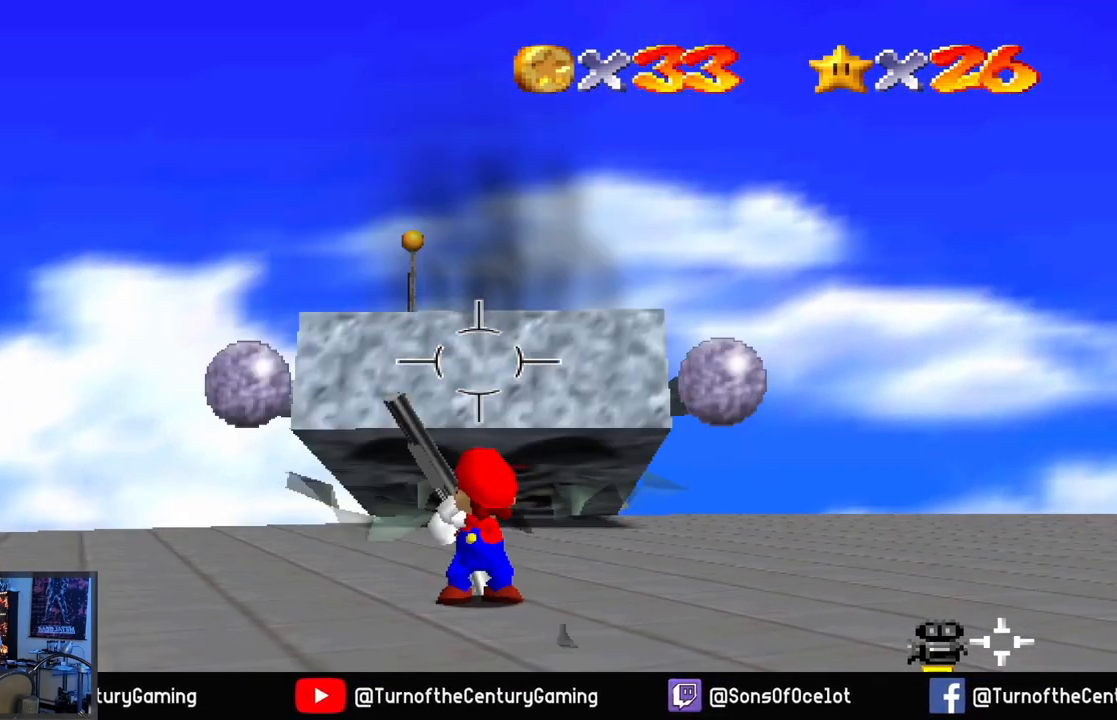
{"buttons": [], "left_stick": "center", "right_stick": "center", "events": [[284, "right_stick", "center"]]}
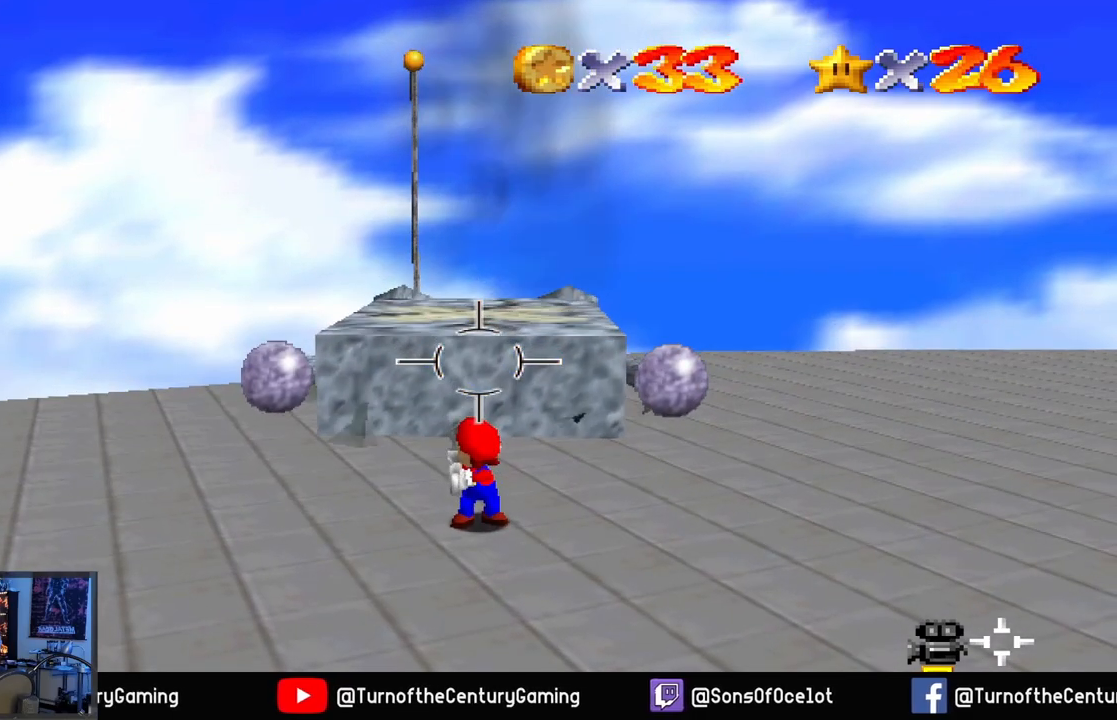
{"buttons": [], "left_stick": "center", "right_stick": "center", "events": [[66, "L1", "down"], [233, "L1", "up"]]}
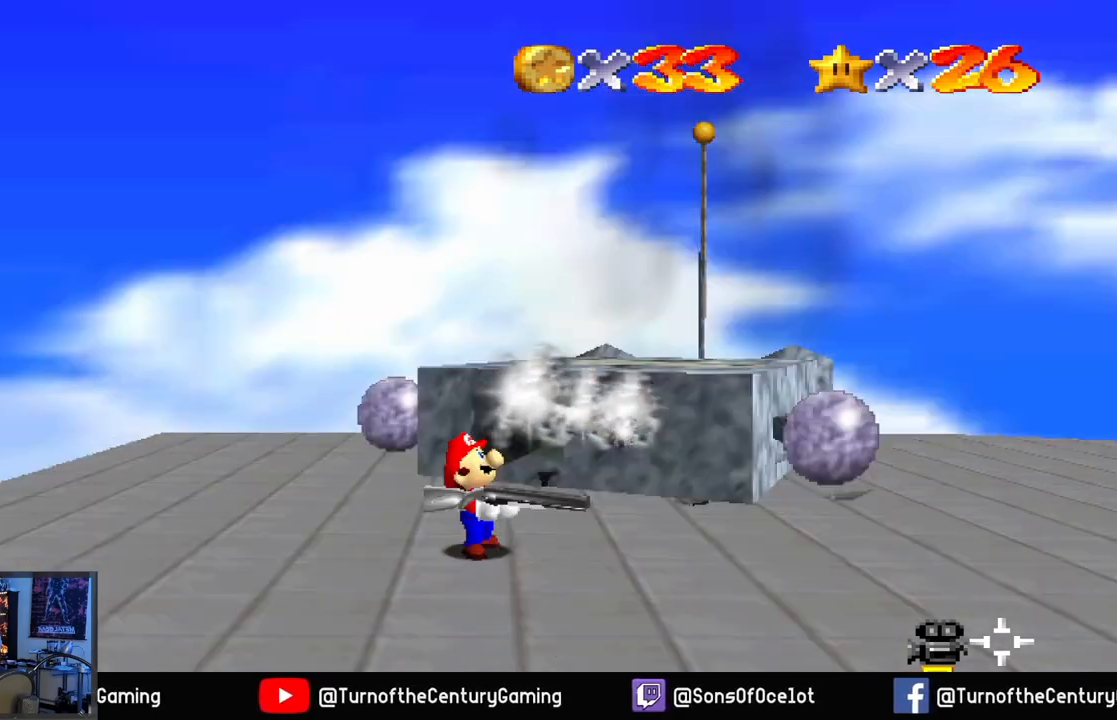
{"buttons": [], "left_stick": "center", "right_stick": "center", "events": []}
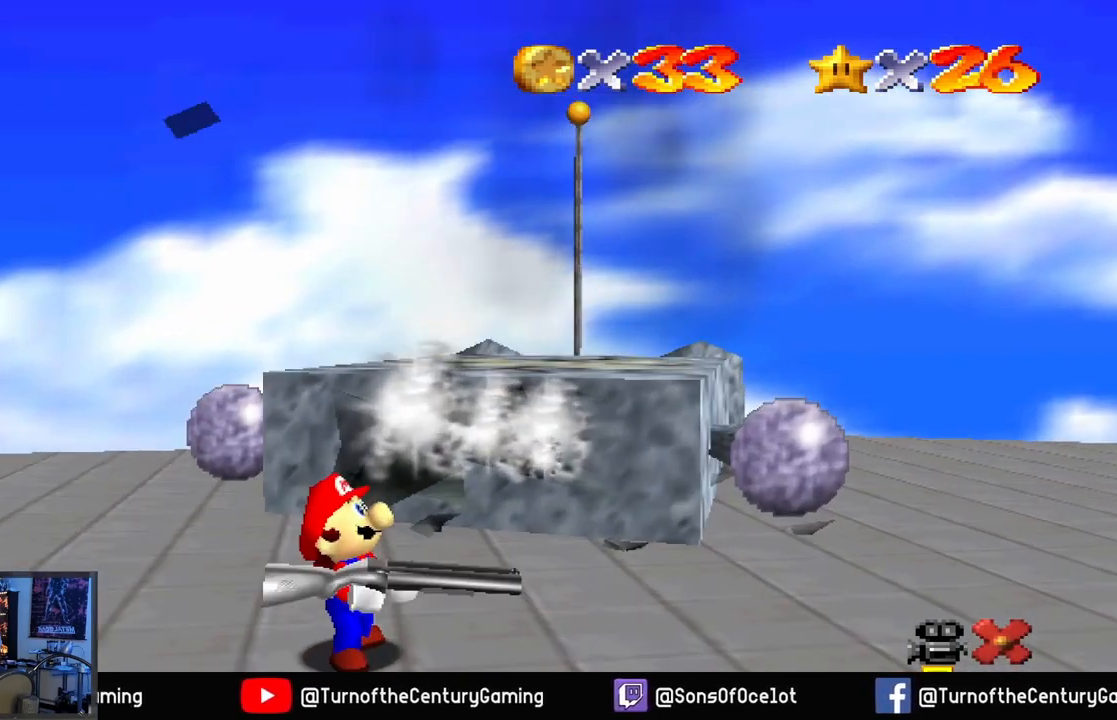
{"buttons": [], "left_stick": "center", "right_stick": "center", "events": []}
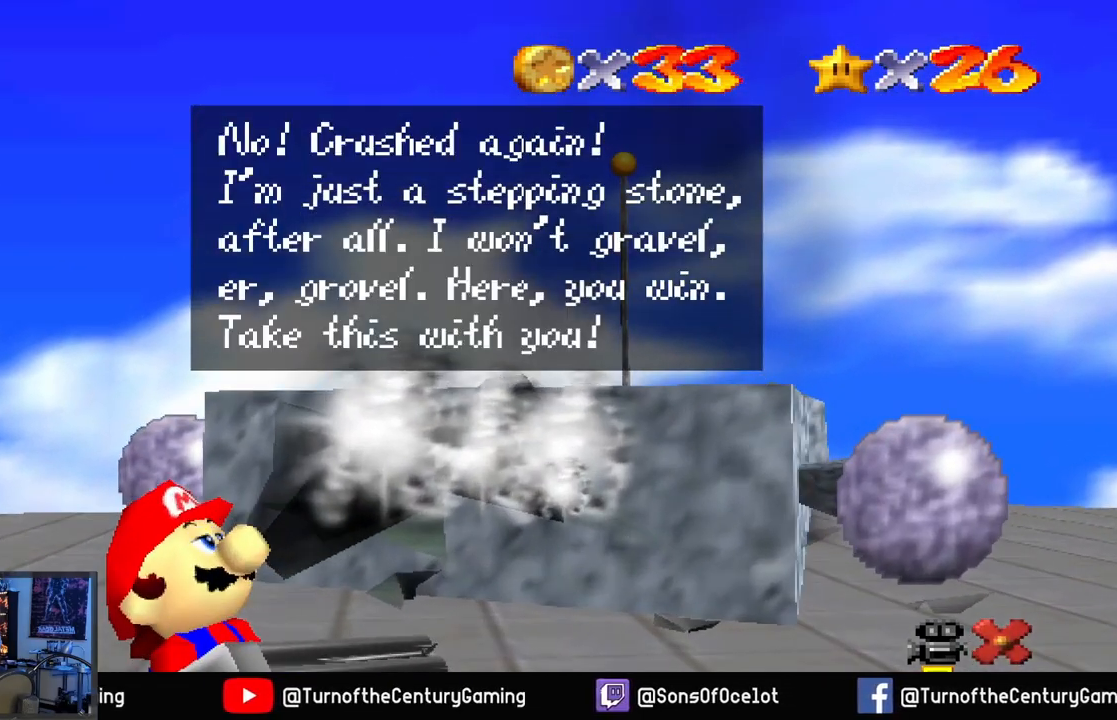
{"buttons": [], "left_stick": "center", "right_stick": "center", "events": []}
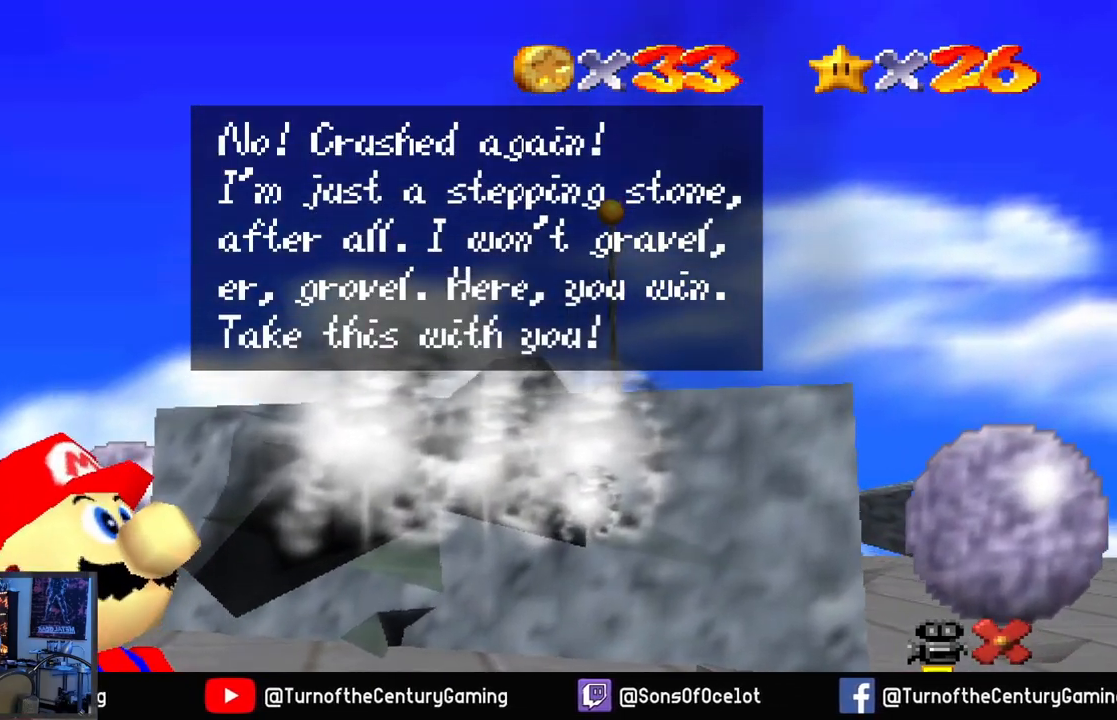
{"buttons": ["A"], "left_stick": "center", "right_stick": "center", "events": [[383, "A", "down"]]}
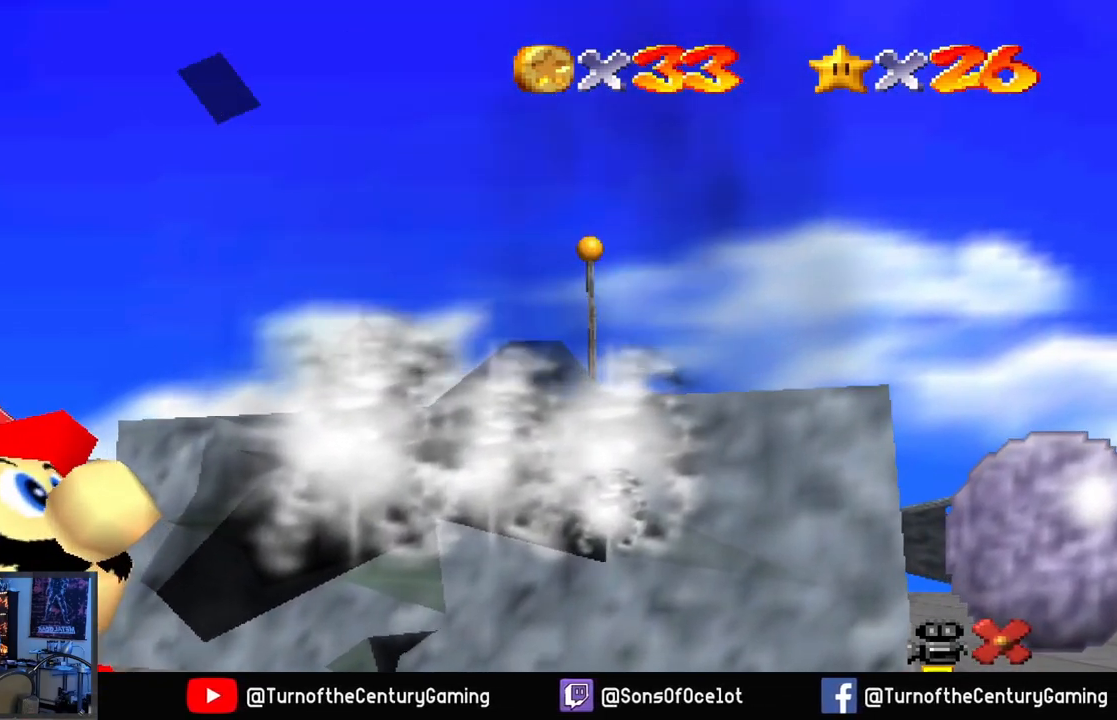
{"buttons": [], "left_stick": "center", "right_stick": "center", "events": [[50, "A", "up"]]}
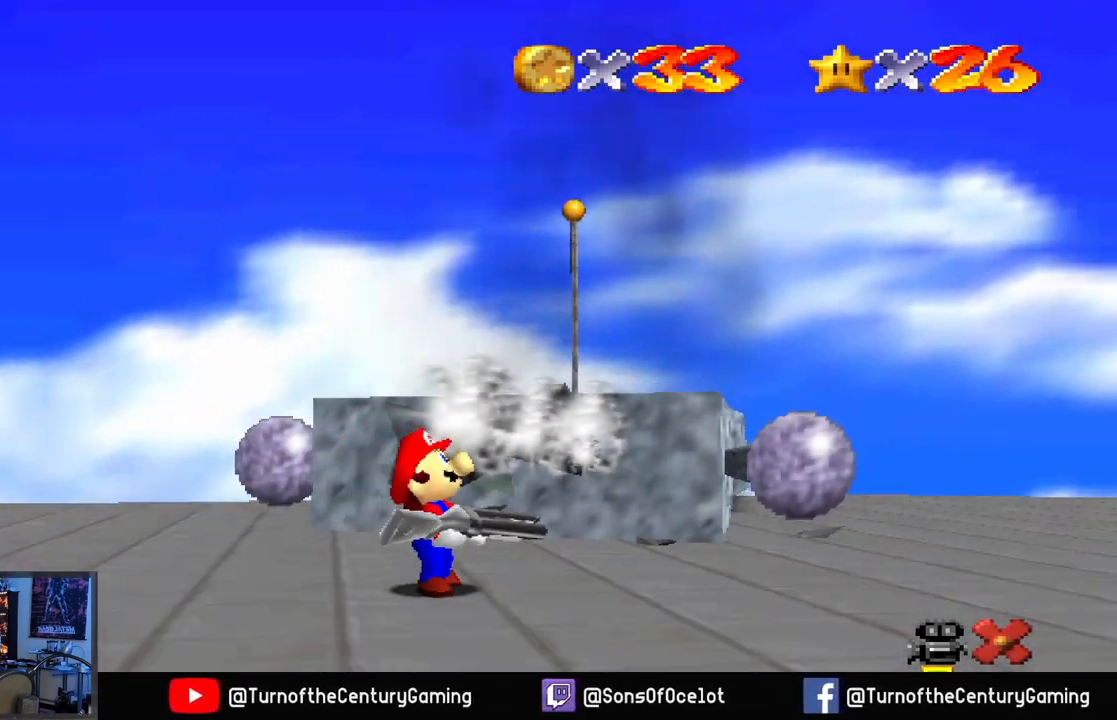
{"buttons": [], "left_stick": "center", "right_stick": "center", "events": []}
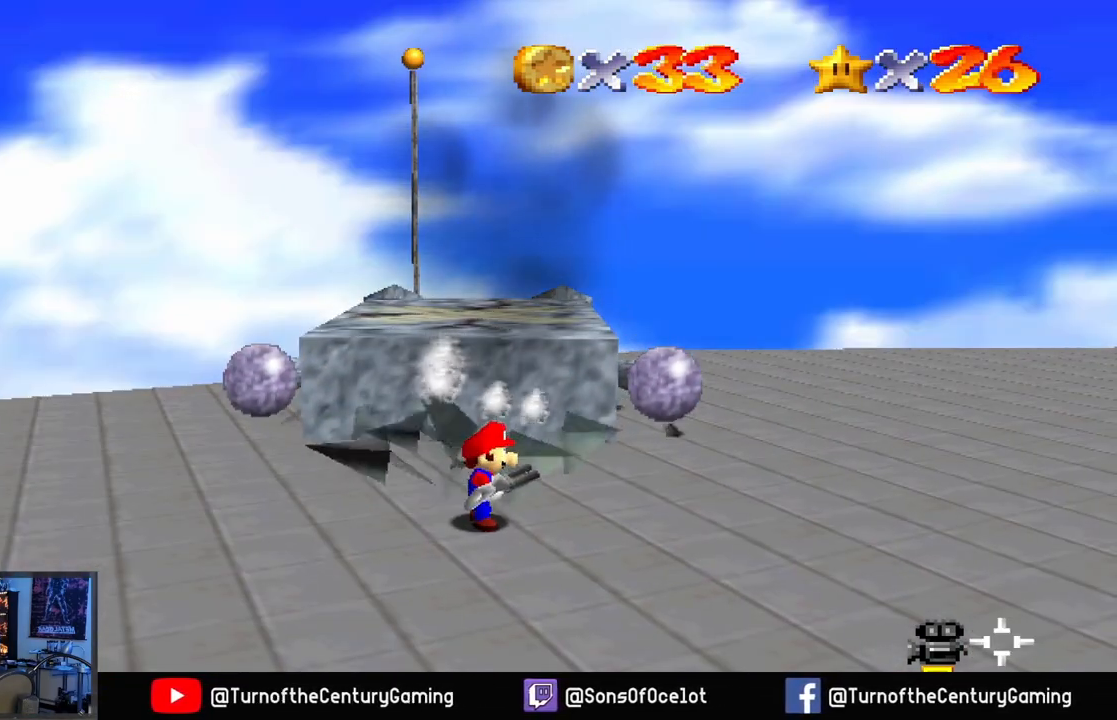
{"buttons": [], "left_stick": "center", "right_stick": "center", "events": []}
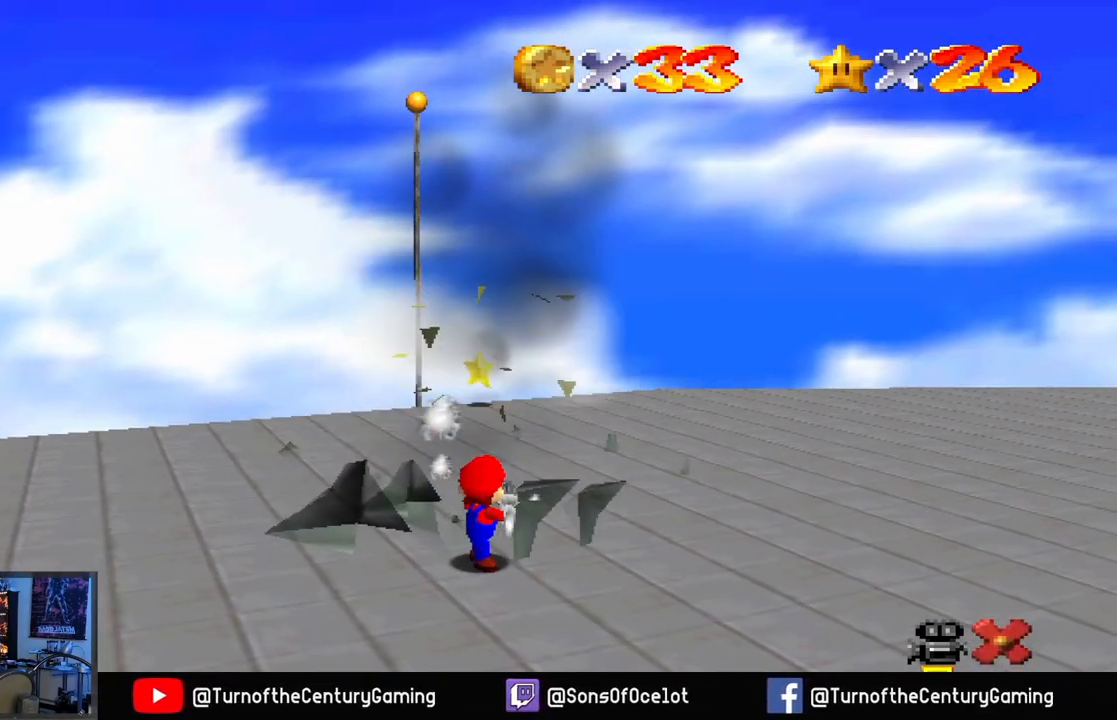
{"buttons": [], "left_stick": "center", "right_stick": "center", "events": []}
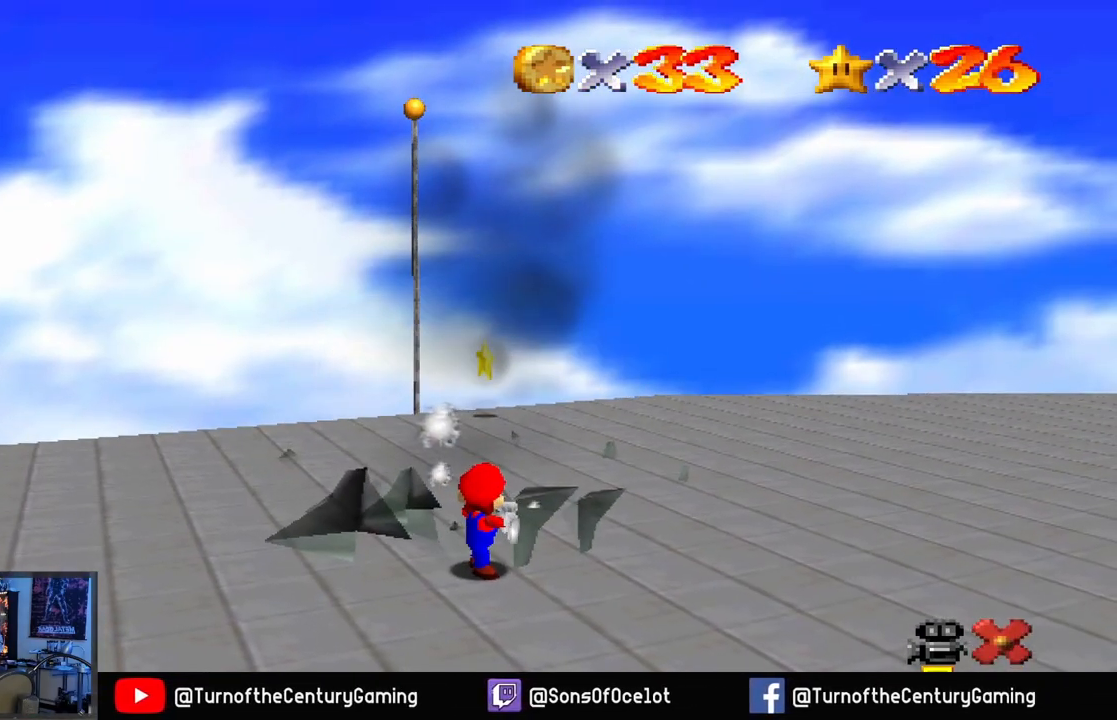
{"buttons": [], "left_stick": "center", "right_stick": "center", "events": []}
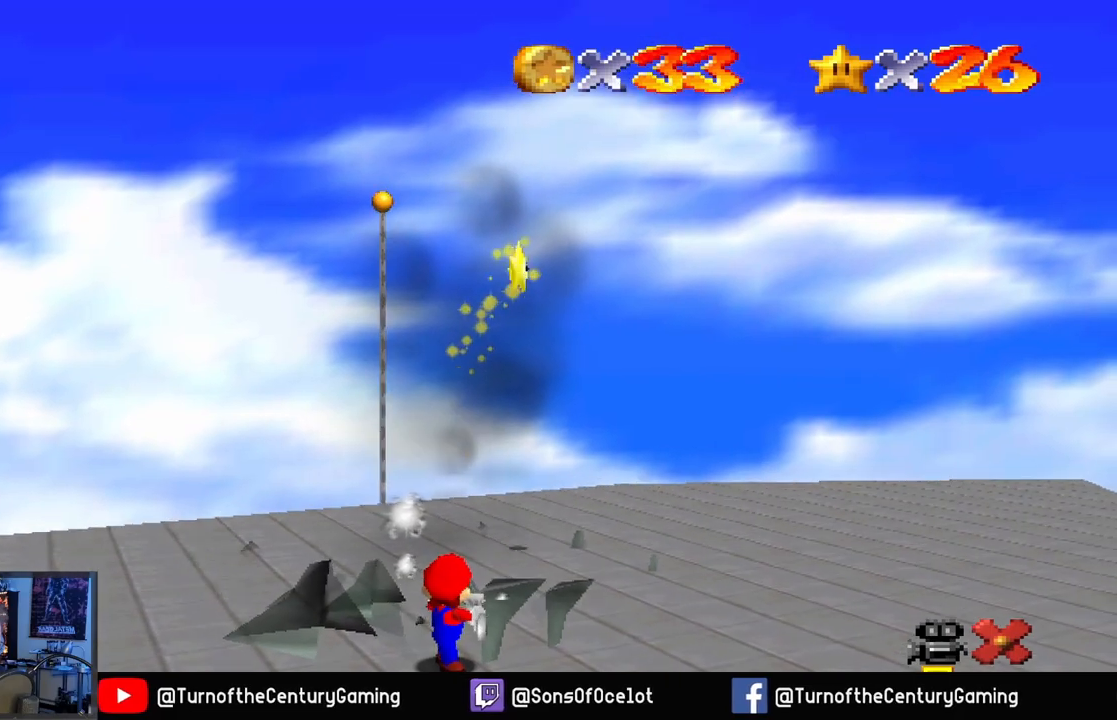
{"buttons": [], "left_stick": "center", "right_stick": "center", "events": []}
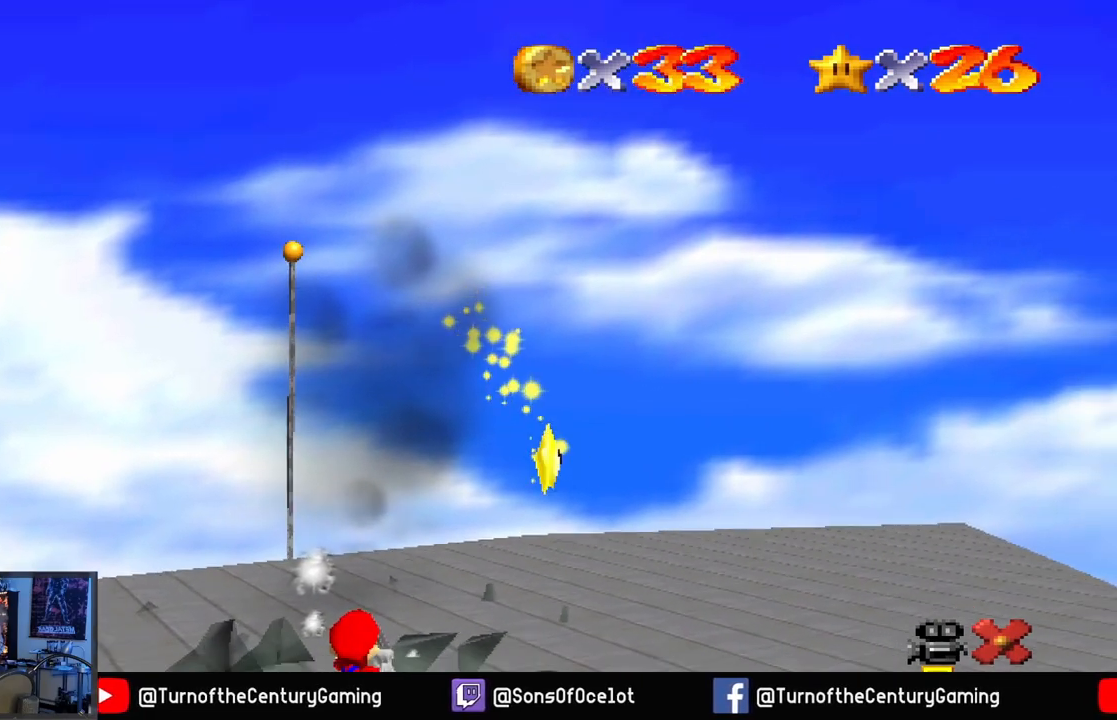
{"buttons": [], "left_stick": "center", "right_stick": "center", "events": []}
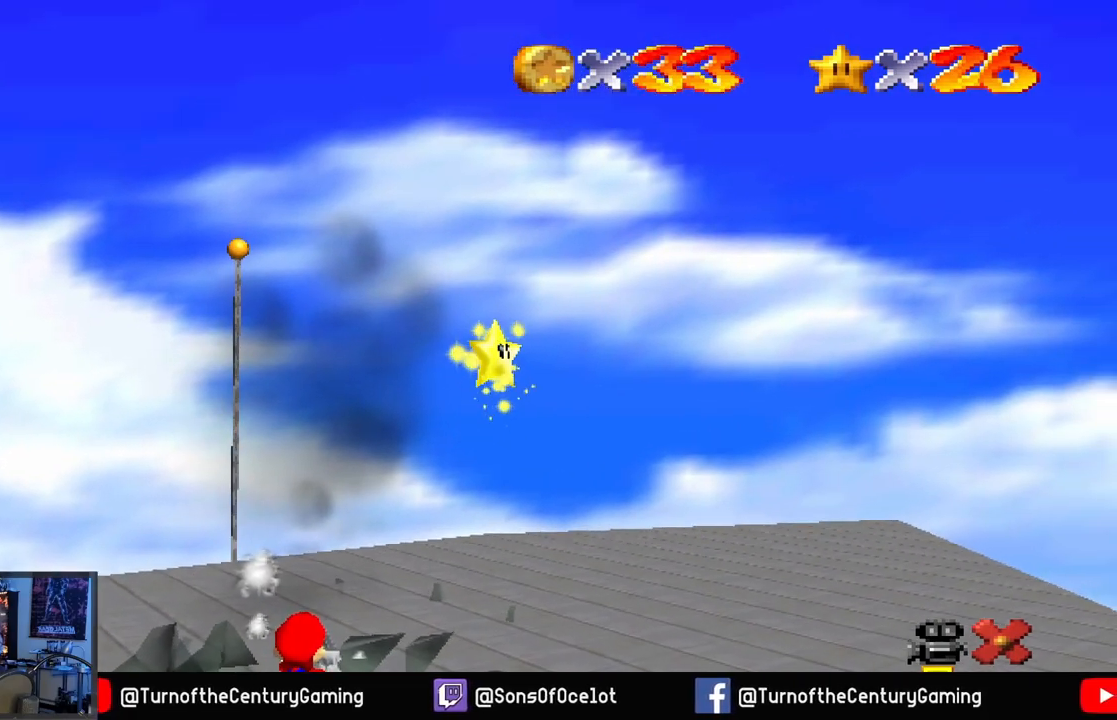
{"buttons": [], "left_stick": "center", "right_stick": "center", "events": []}
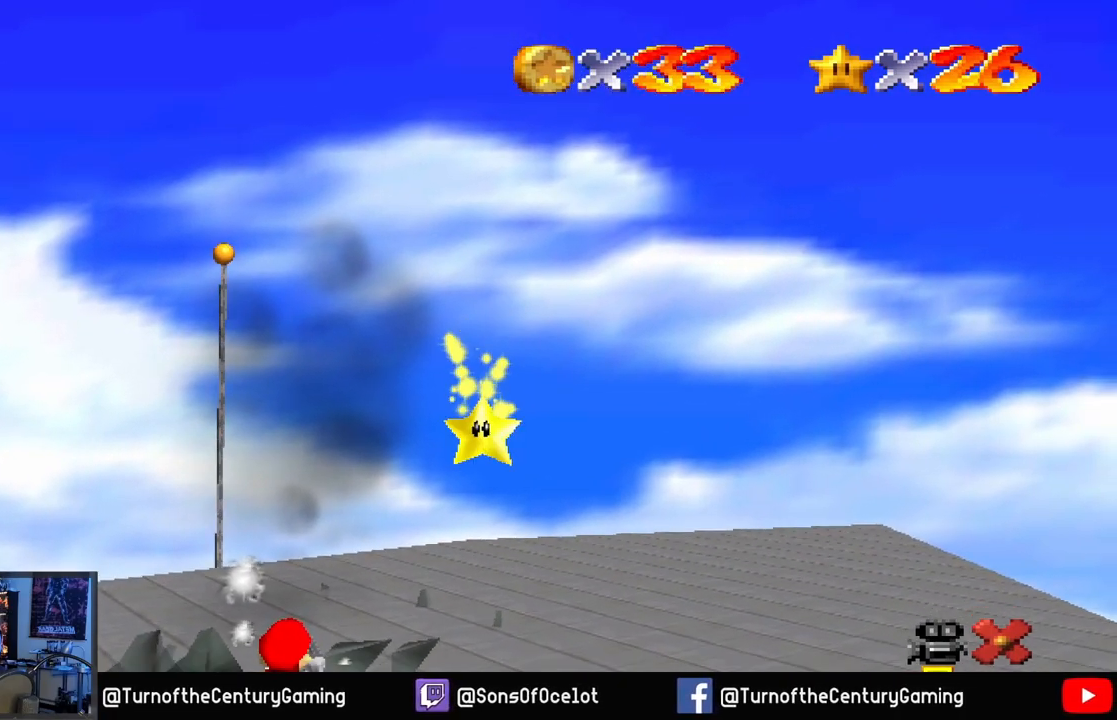
{"buttons": [], "left_stick": "center", "right_stick": "center", "events": []}
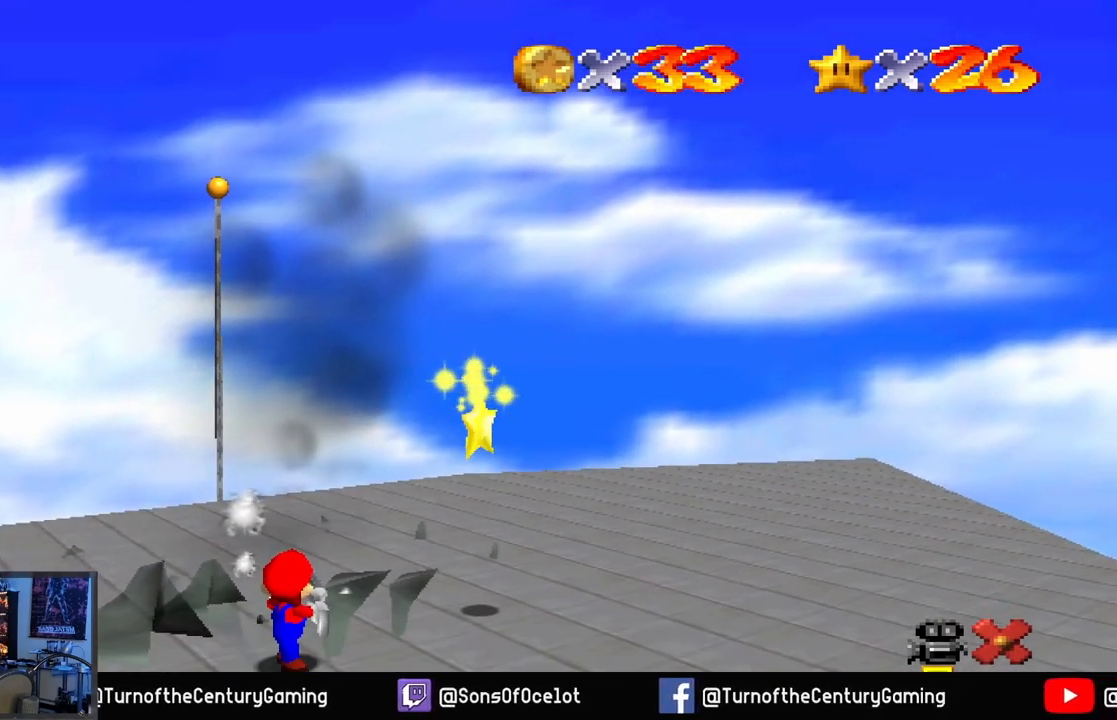
{"buttons": [], "left_stick": "center", "right_stick": "center", "events": []}
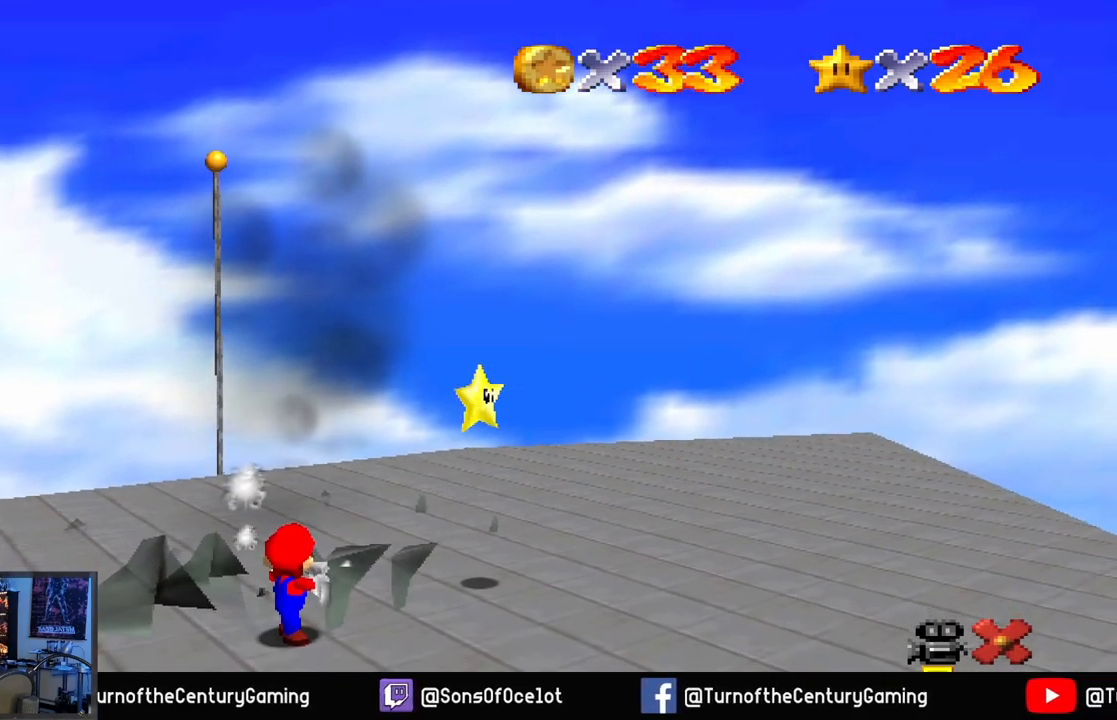
{"buttons": [], "left_stick": "center", "right_stick": "up-right", "events": [[368, "right_stick", "right"], [434, "right_stick", "up-right"]]}
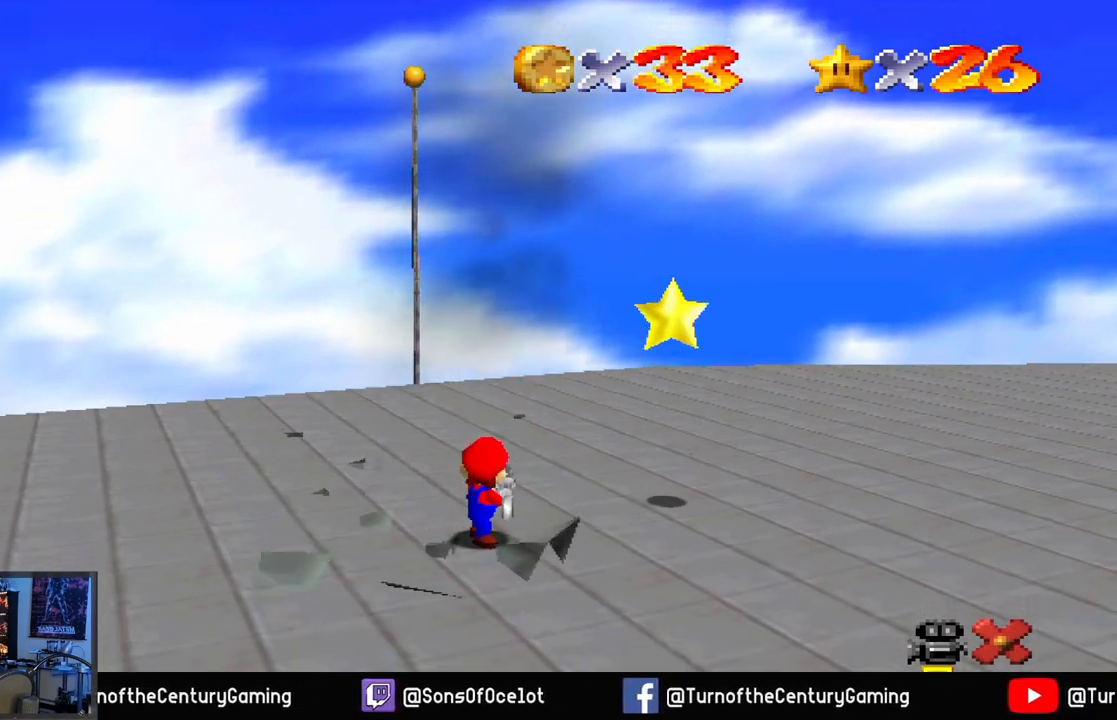
{"buttons": [], "left_stick": "center", "right_stick": "up-right", "events": [[234, "right_stick", "center"], [434, "right_stick", "up-right"]]}
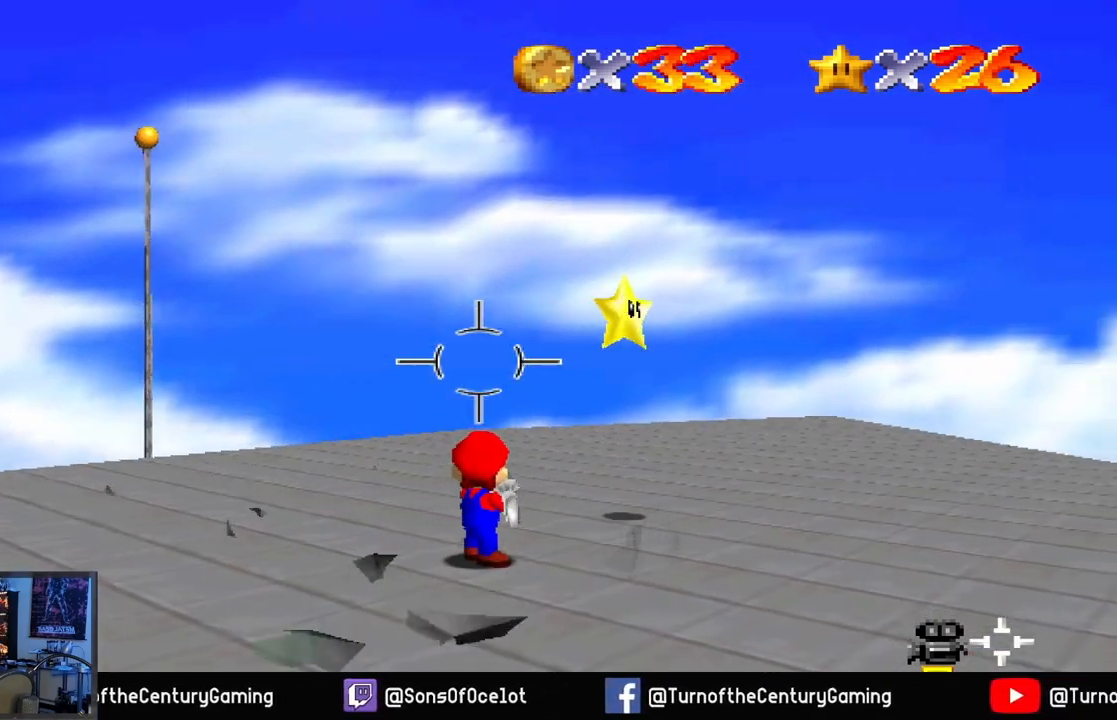
{"buttons": [], "left_stick": "center", "right_stick": "up", "events": [[233, "right_stick", "center"], [417, "right_stick", "up"]]}
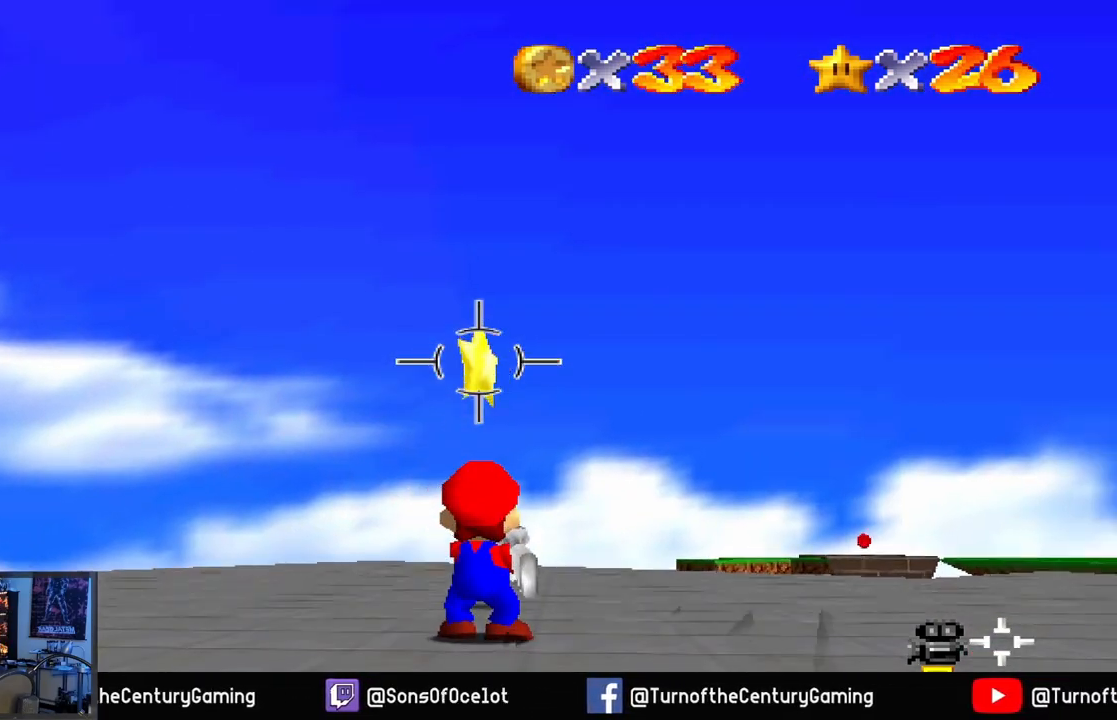
{"buttons": [], "left_stick": "up", "right_stick": "down", "events": [[33, "right_stick", "center"], [67, "L1", "down"], [184, "L1", "up"], [400, "left_stick", "up"], [434, "right_stick", "down"]]}
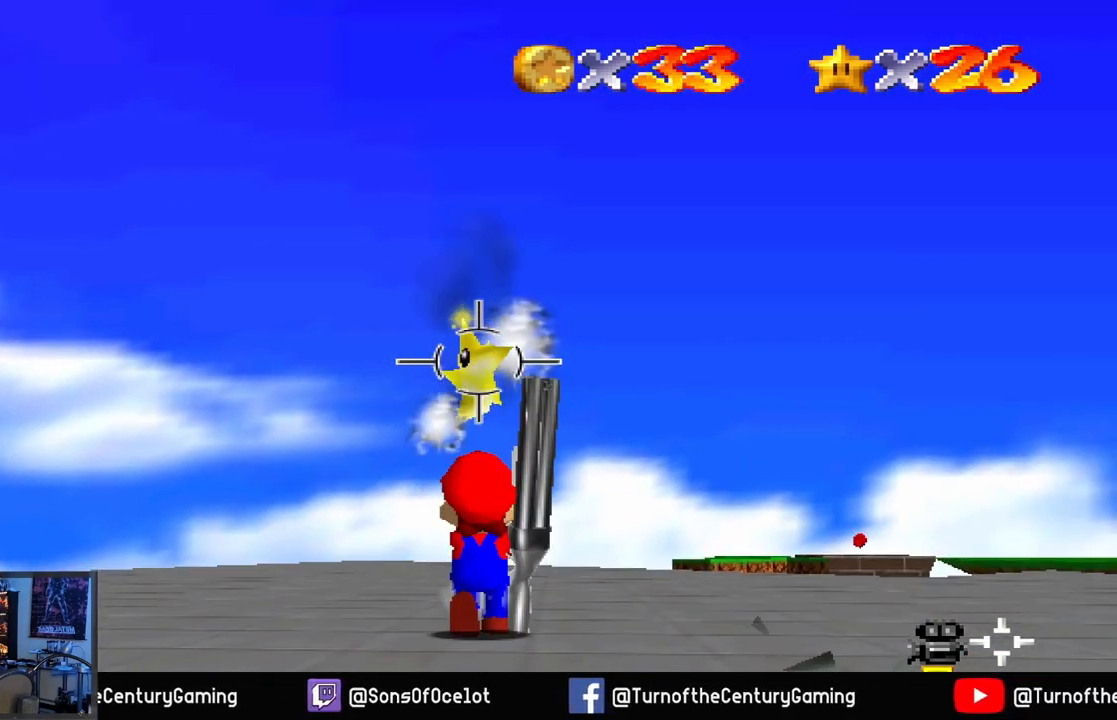
{"buttons": ["A"], "left_stick": "up", "right_stick": "center", "events": [[134, "right_stick", "center"], [484, "A", "down"]]}
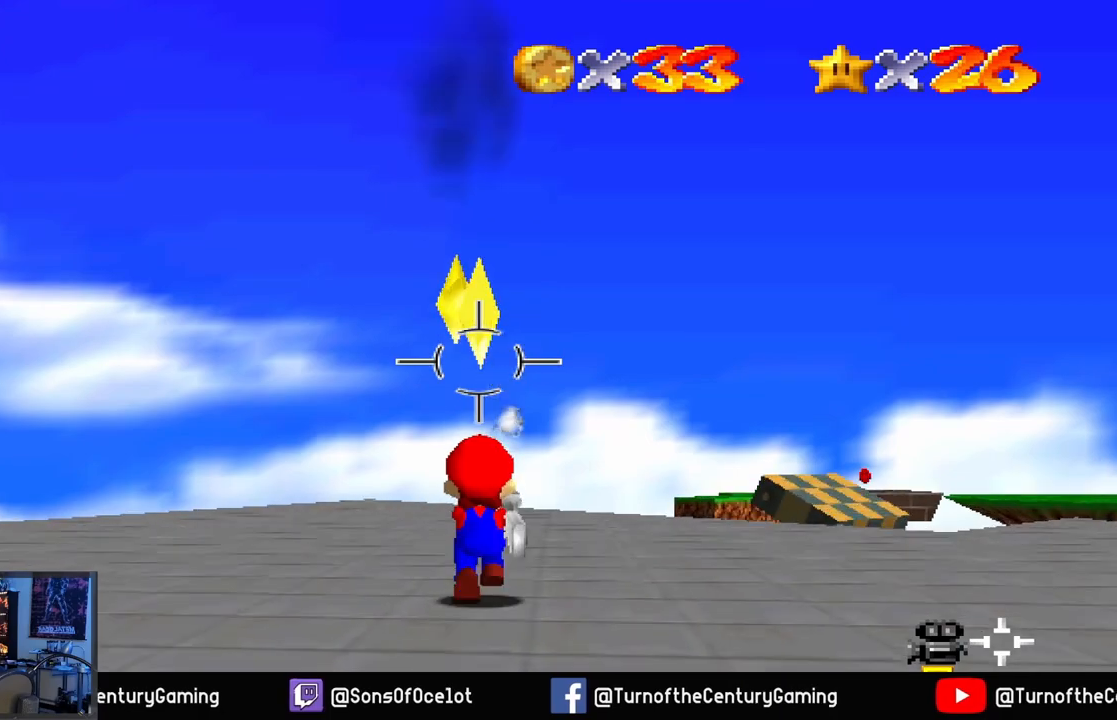
{"buttons": [], "left_stick": "center", "right_stick": "center", "events": [[384, "left_stick", "center"], [467, "A", "up"]]}